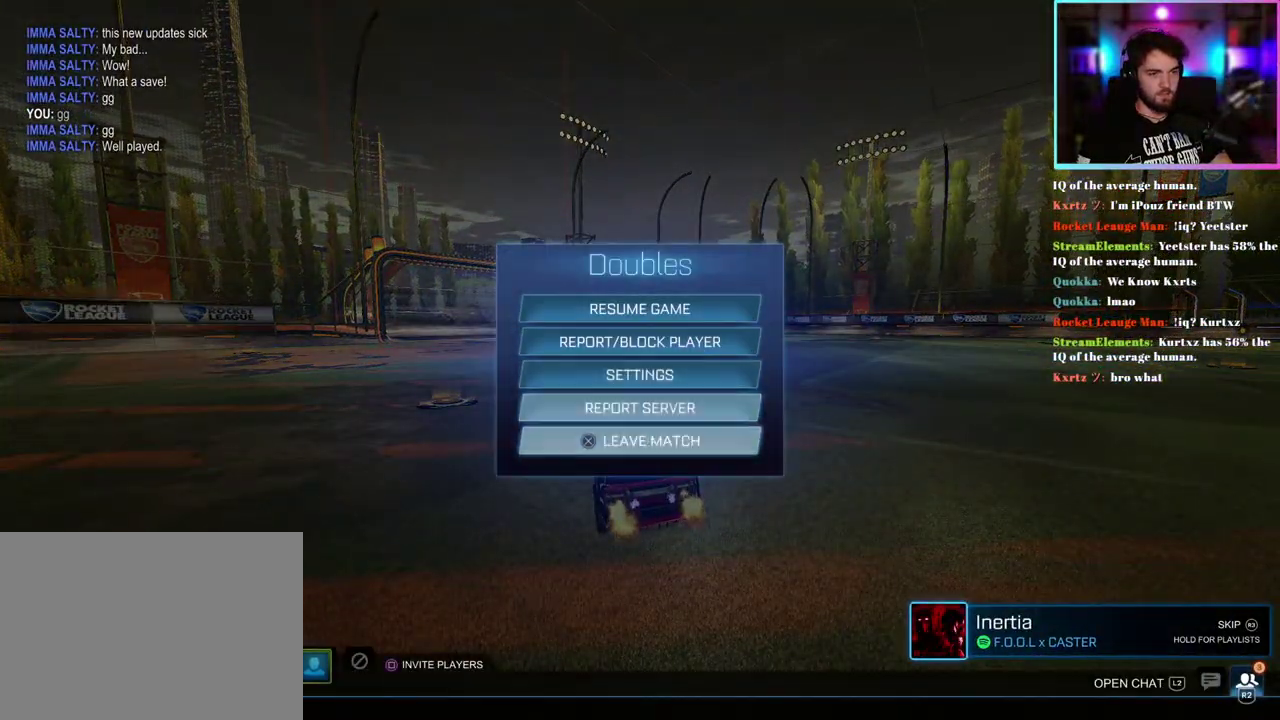
Gameplay with a controller (PlayStation layout); each line is a JSON object with the inputs held at the frame after it. "events" lists button and stick changes between this image and that frame as [ms after this image, input, new state], when the widget could be followed in between. This document gives stick clicks only as held states, not as events. Not read: right_stick.
{"buttons": [], "left_stick": "center", "events": [[100, "DPAD_LEFT", "down"], [183, "DPAD_LEFT", "up"]]}
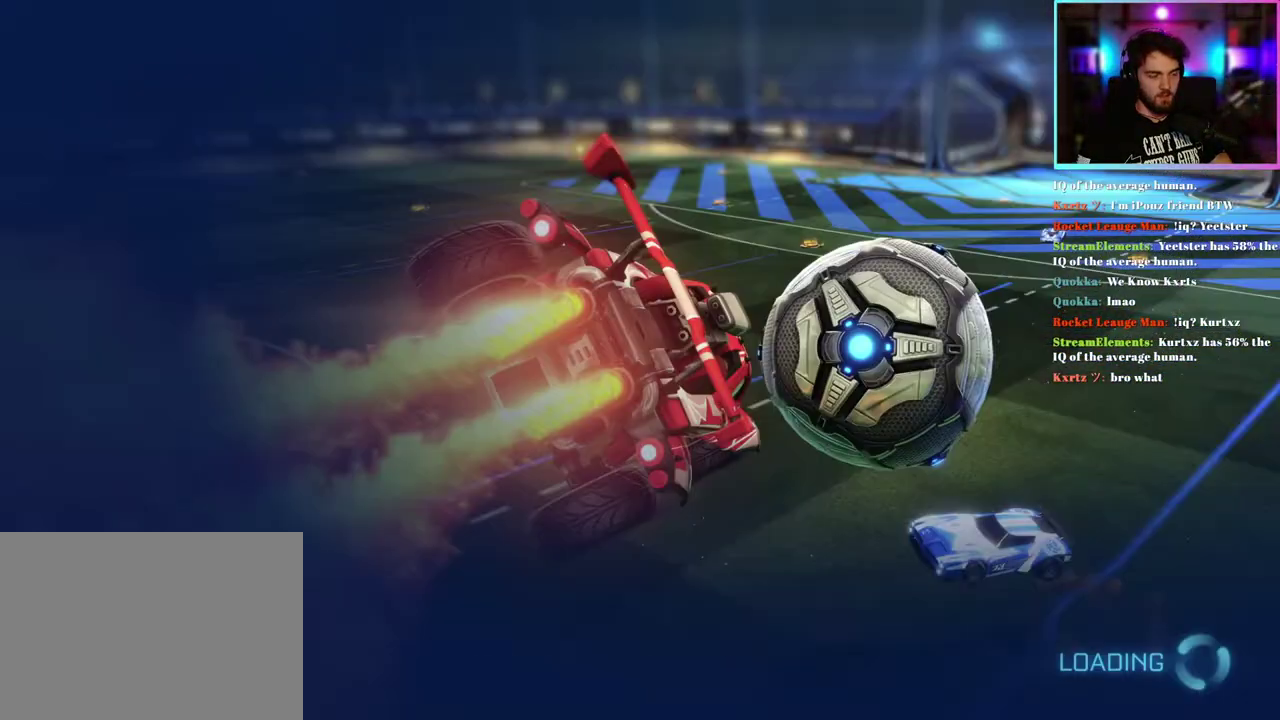
{"buttons": [], "left_stick": "center", "events": []}
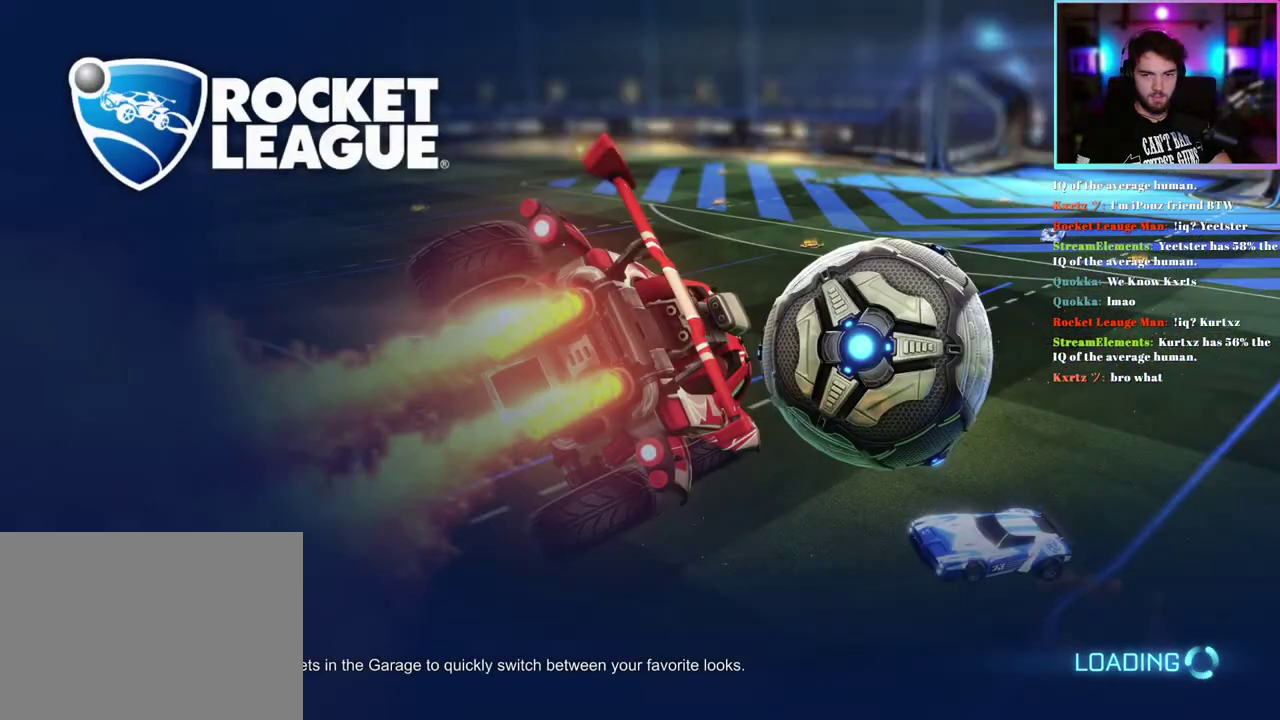
{"buttons": [], "left_stick": "center", "events": []}
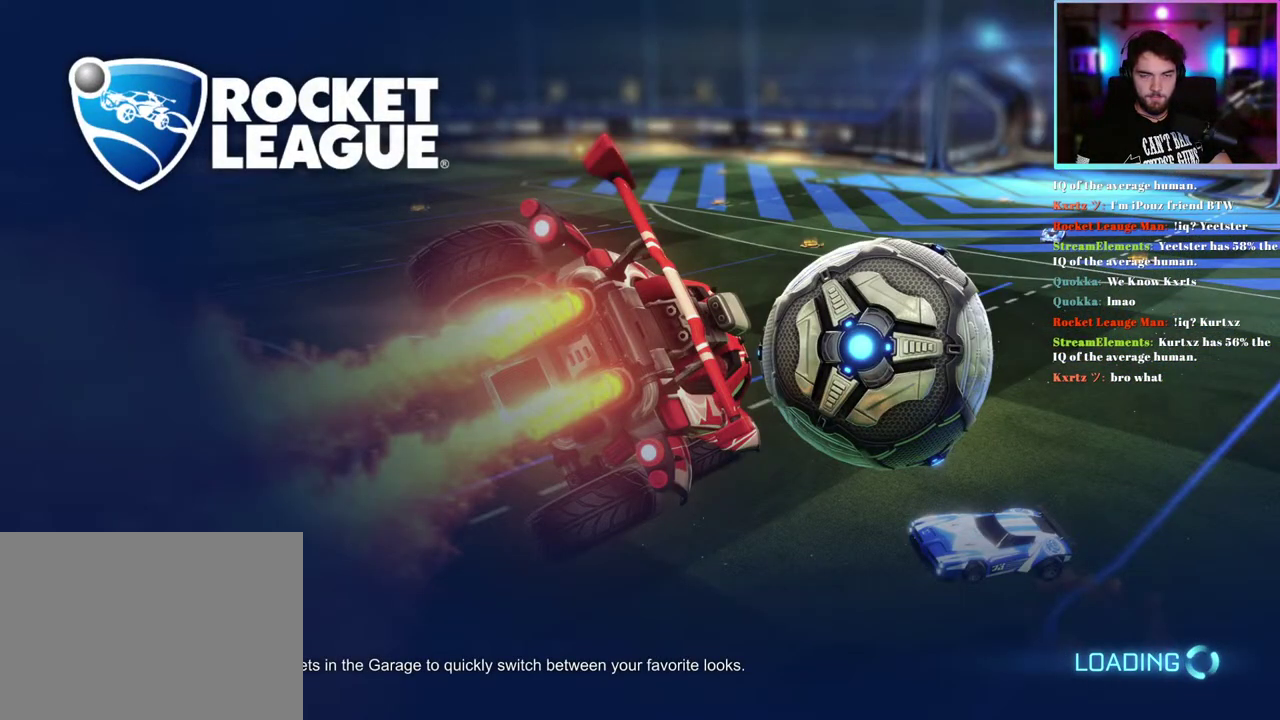
{"buttons": [], "left_stick": "center", "events": []}